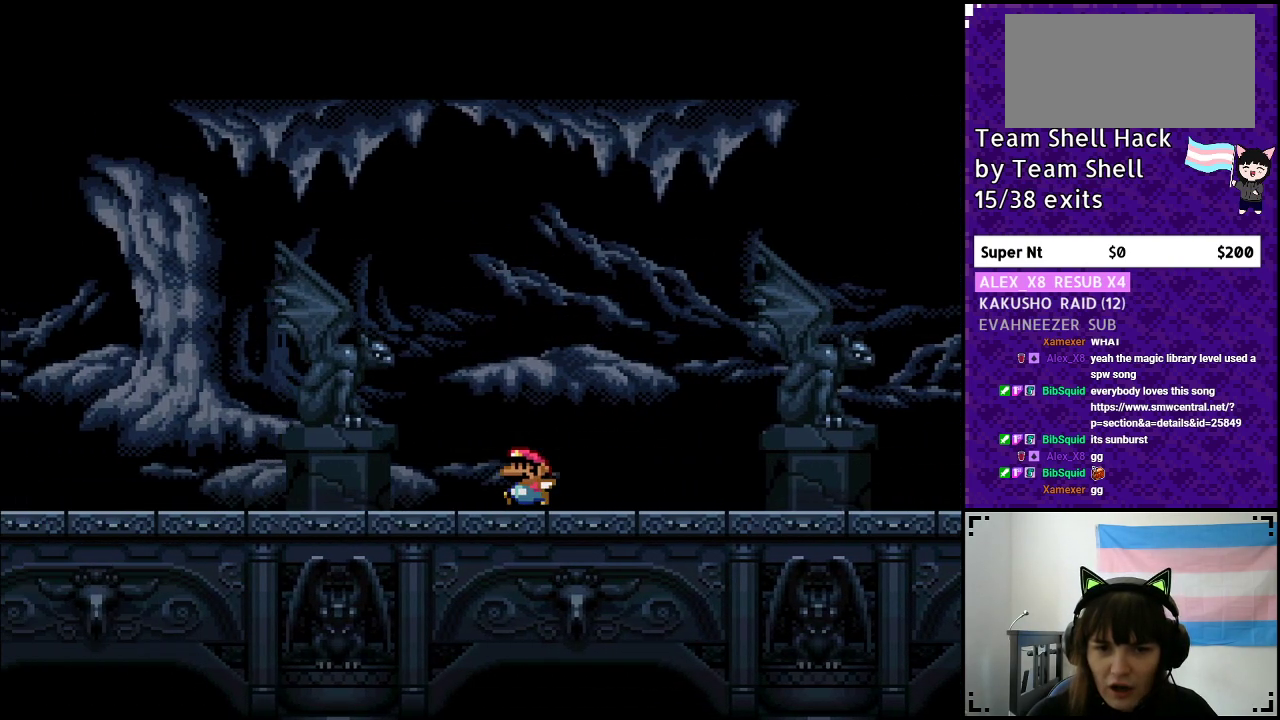
Gameplay with a controller (Nintendo layout); each line is a JSON object with the inputs held at the frame after it. "events" lists button and stick changes between this image and that frame as [ms after this image, input, new state], when the widget could be followed in between. Not read: L3 R3.
{"buttons": ["B", "Y", "DPAD_LEFT"], "events": [[300, "B", "down"]]}
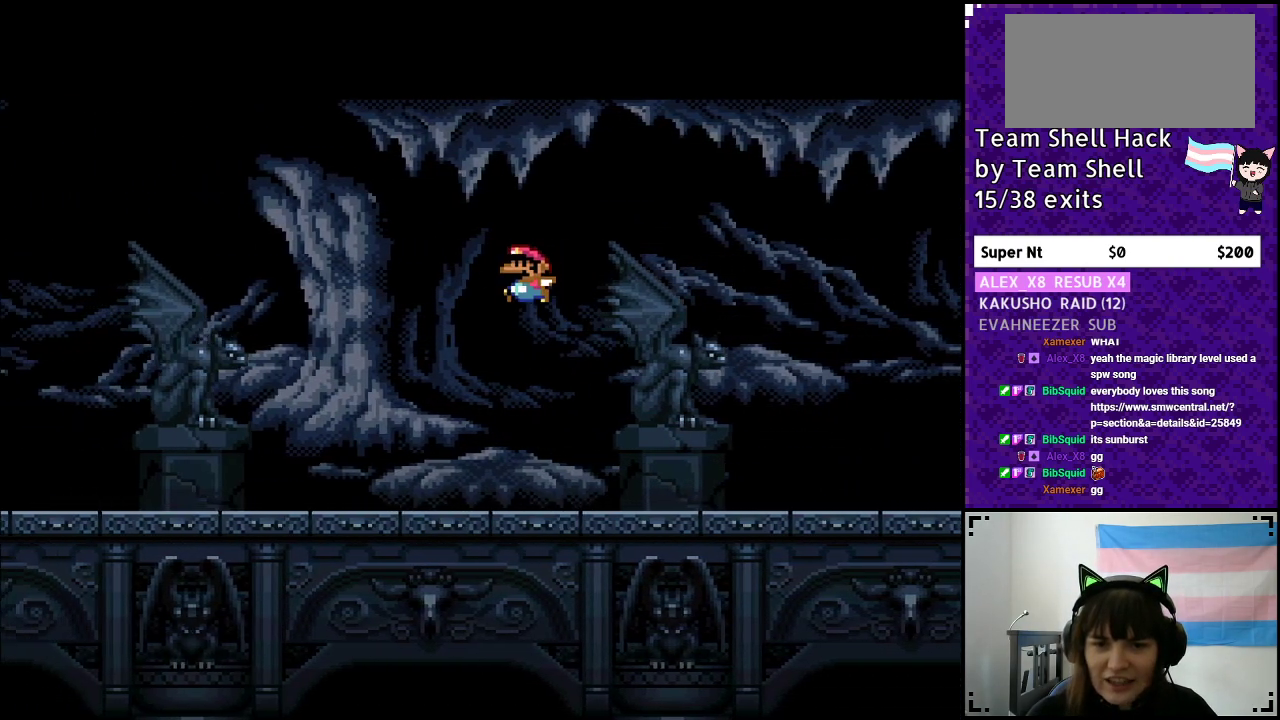
{"buttons": ["B", "Y", "DPAD_LEFT"], "events": []}
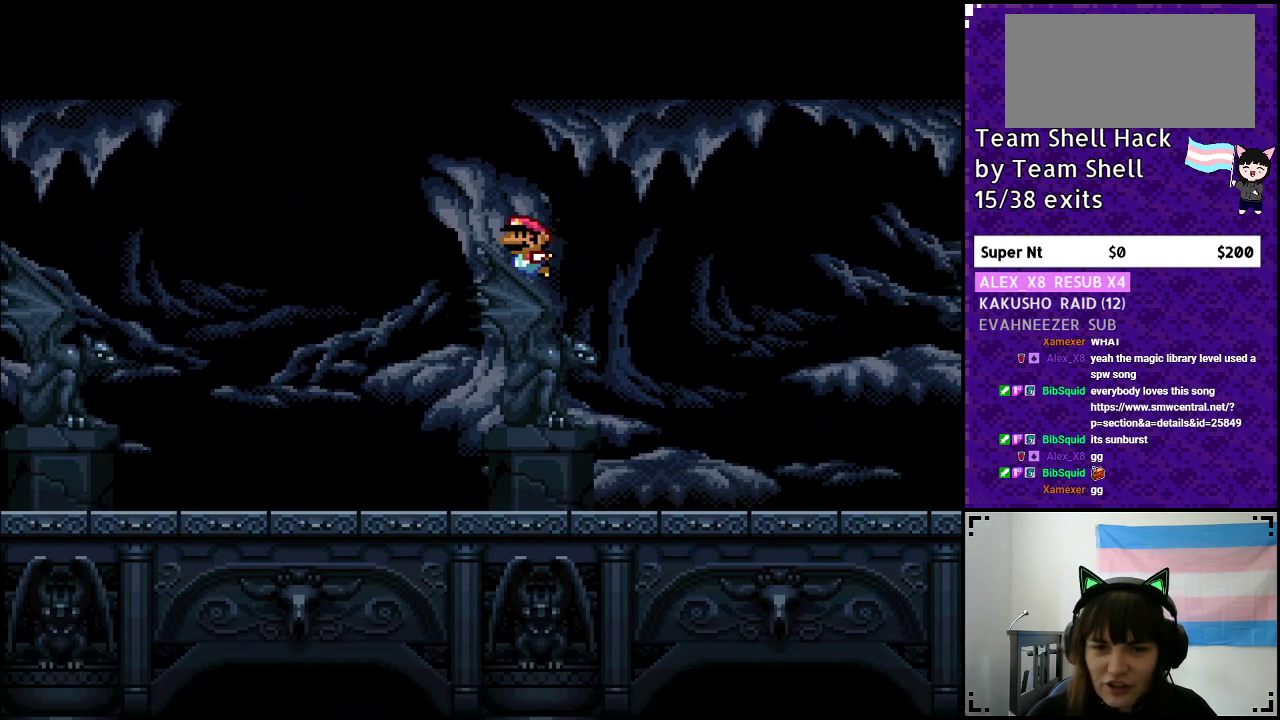
{"buttons": ["B", "Y", "DPAD_LEFT"], "events": [[133, "B", "up"], [367, "B", "down"]]}
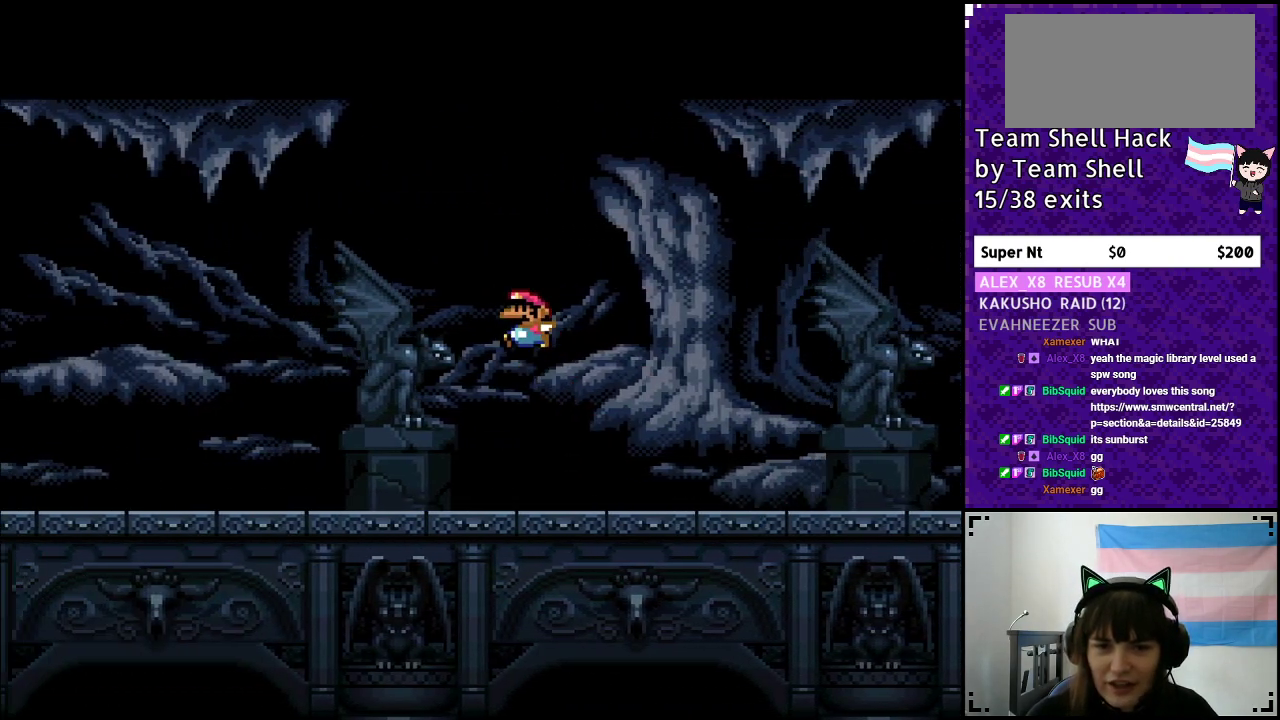
{"buttons": ["B", "Y", "DPAD_LEFT"], "events": []}
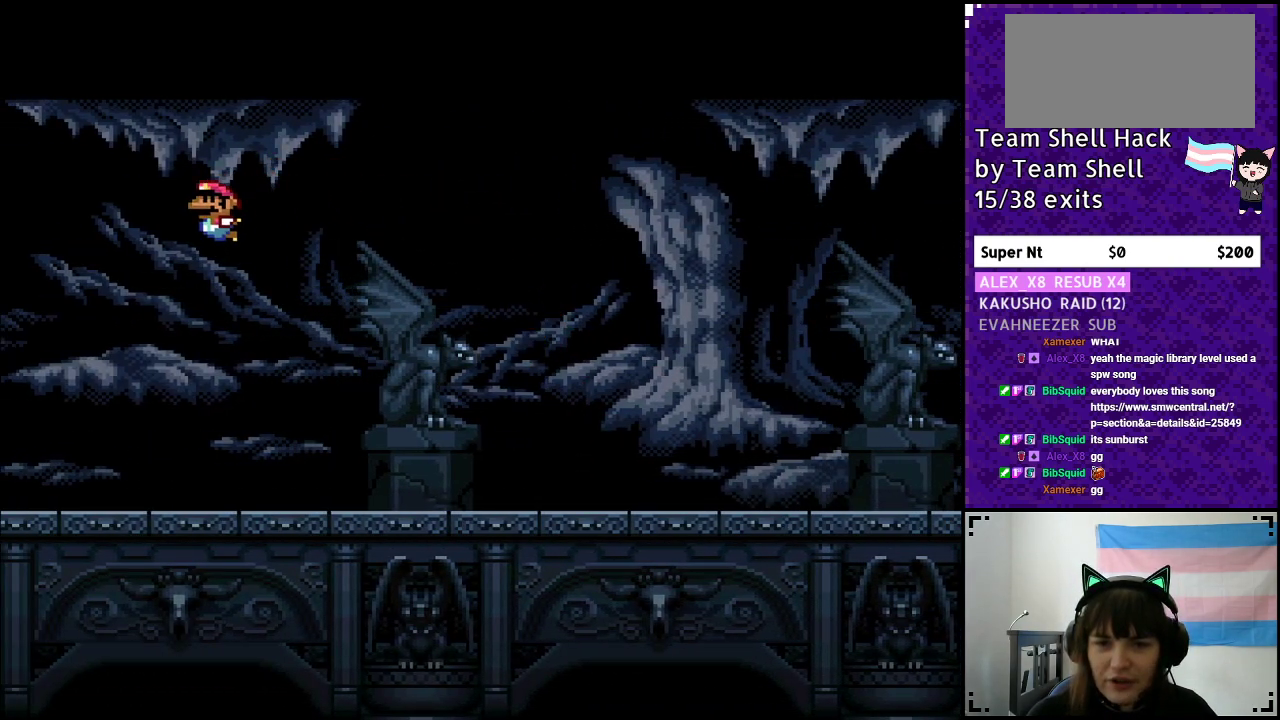
{"buttons": ["B", "Y", "DPAD_LEFT"], "events": []}
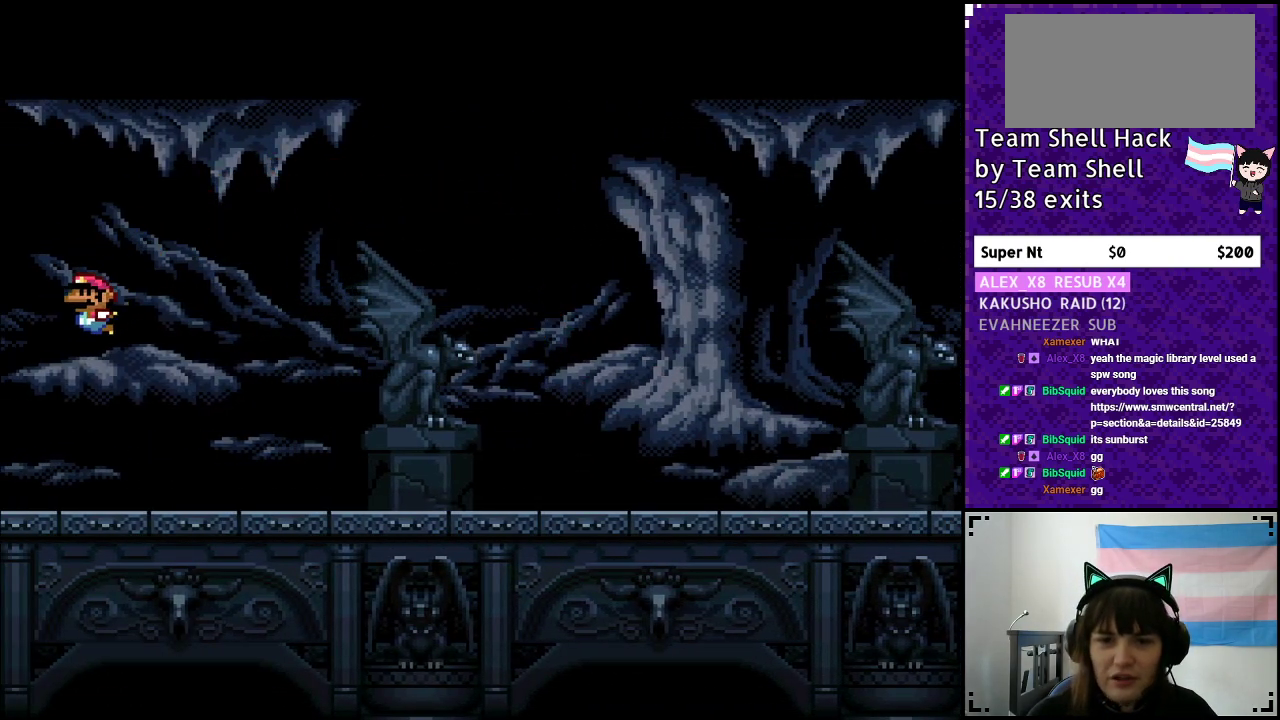
{"buttons": [], "events": [[83, "B", "up"], [167, "DPAD_LEFT", "up"], [367, "Y", "up"]]}
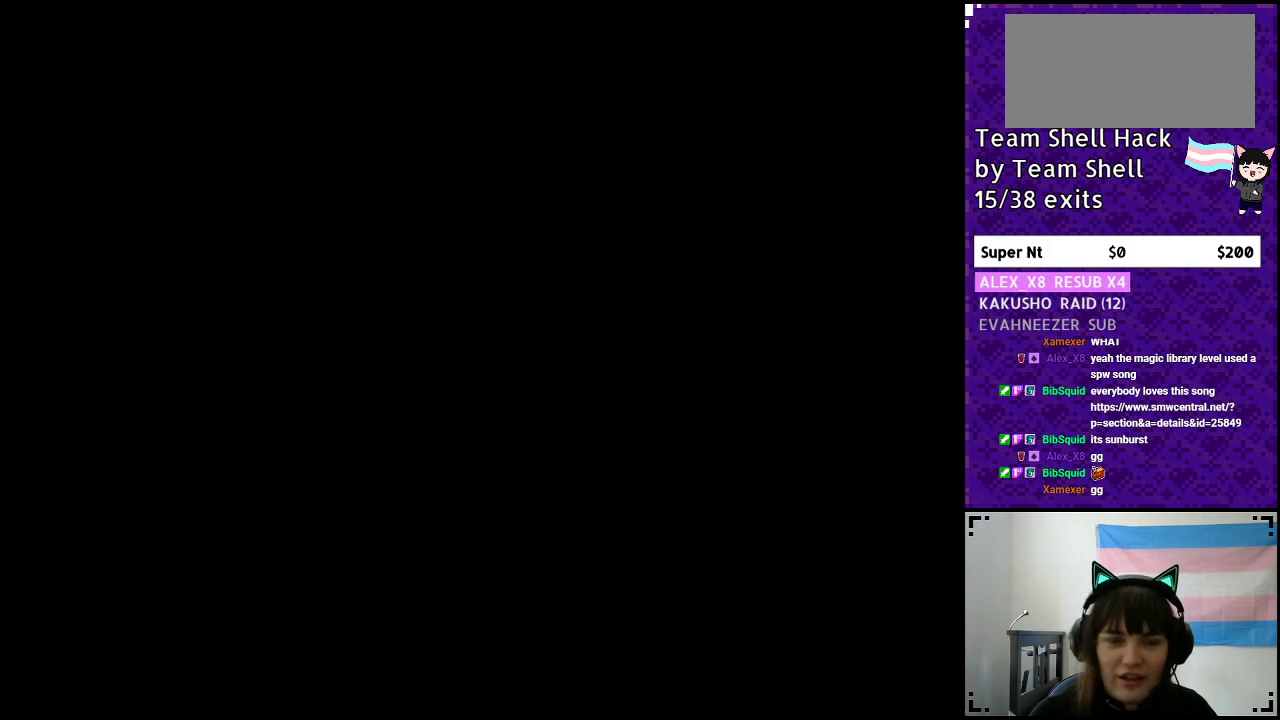
{"buttons": [], "events": []}
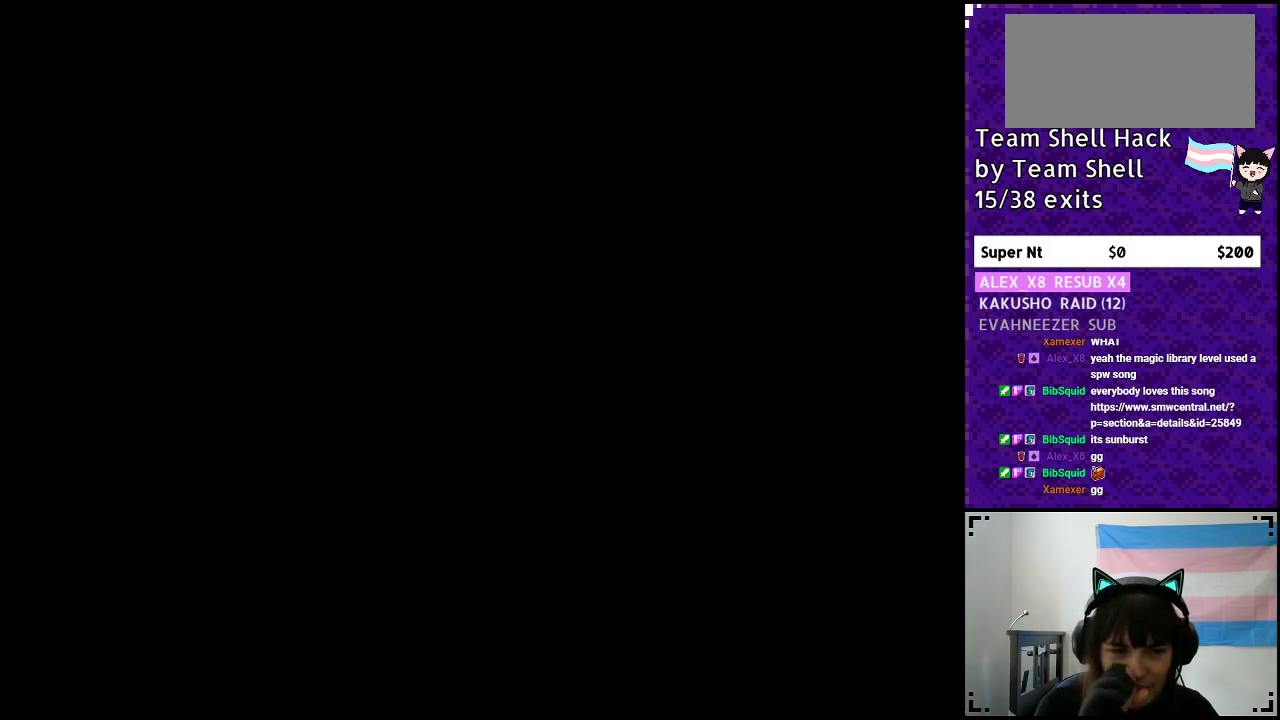
{"buttons": [], "events": []}
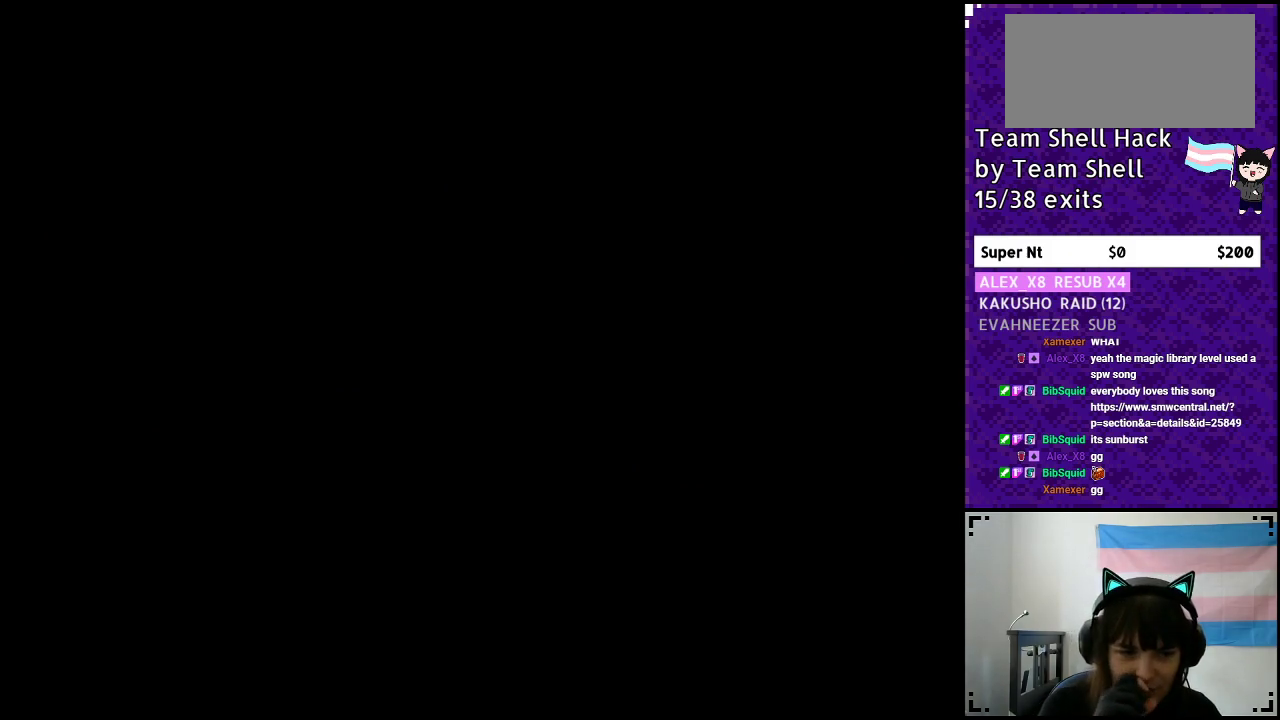
{"buttons": [], "events": []}
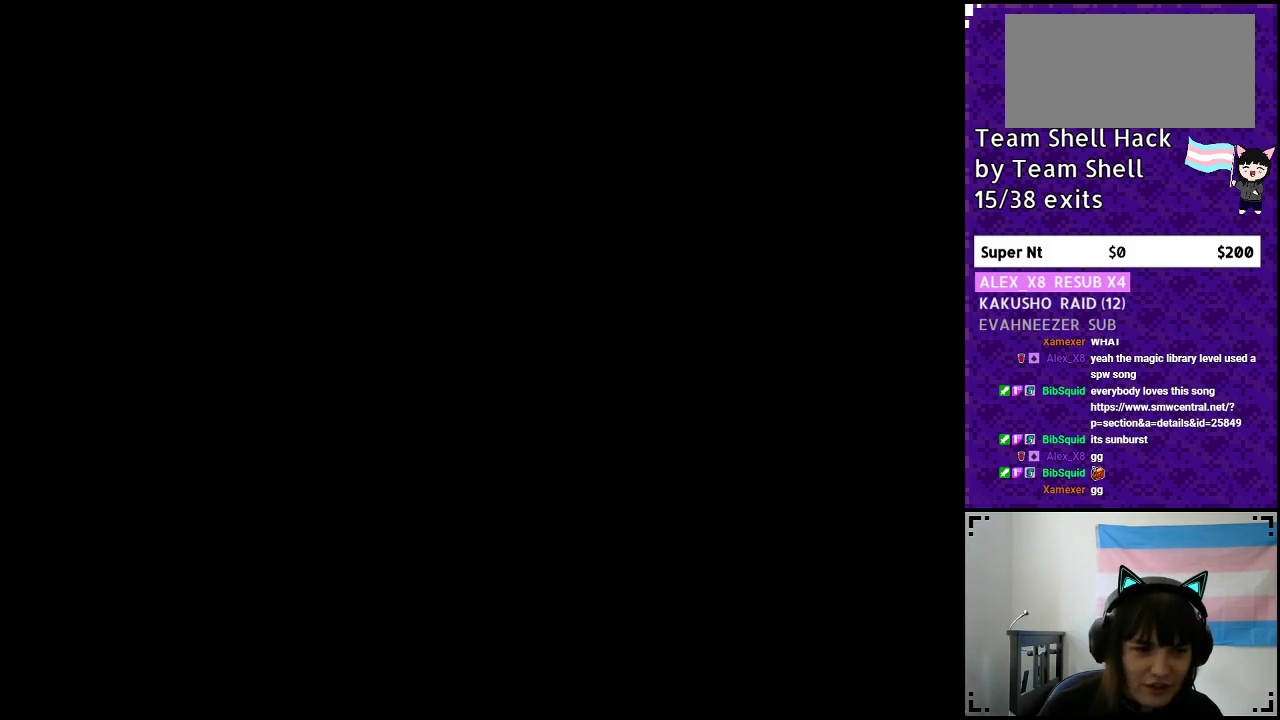
{"buttons": [], "events": []}
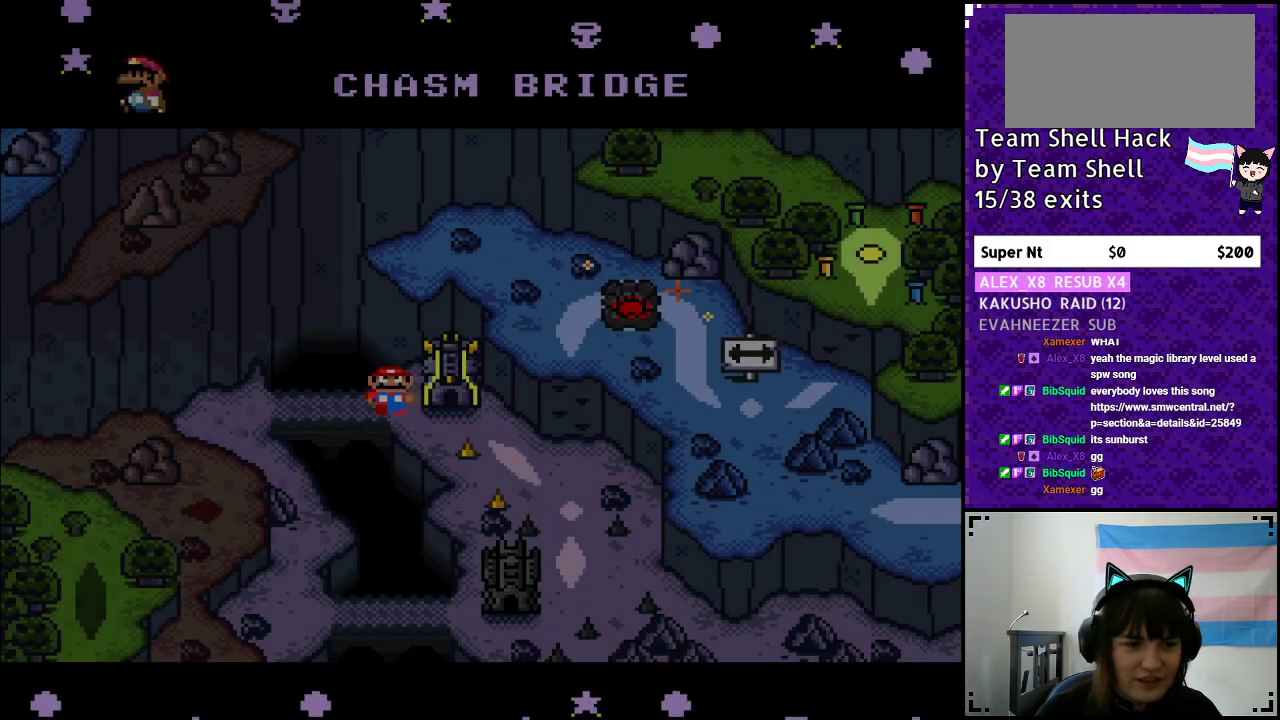
{"buttons": [], "events": []}
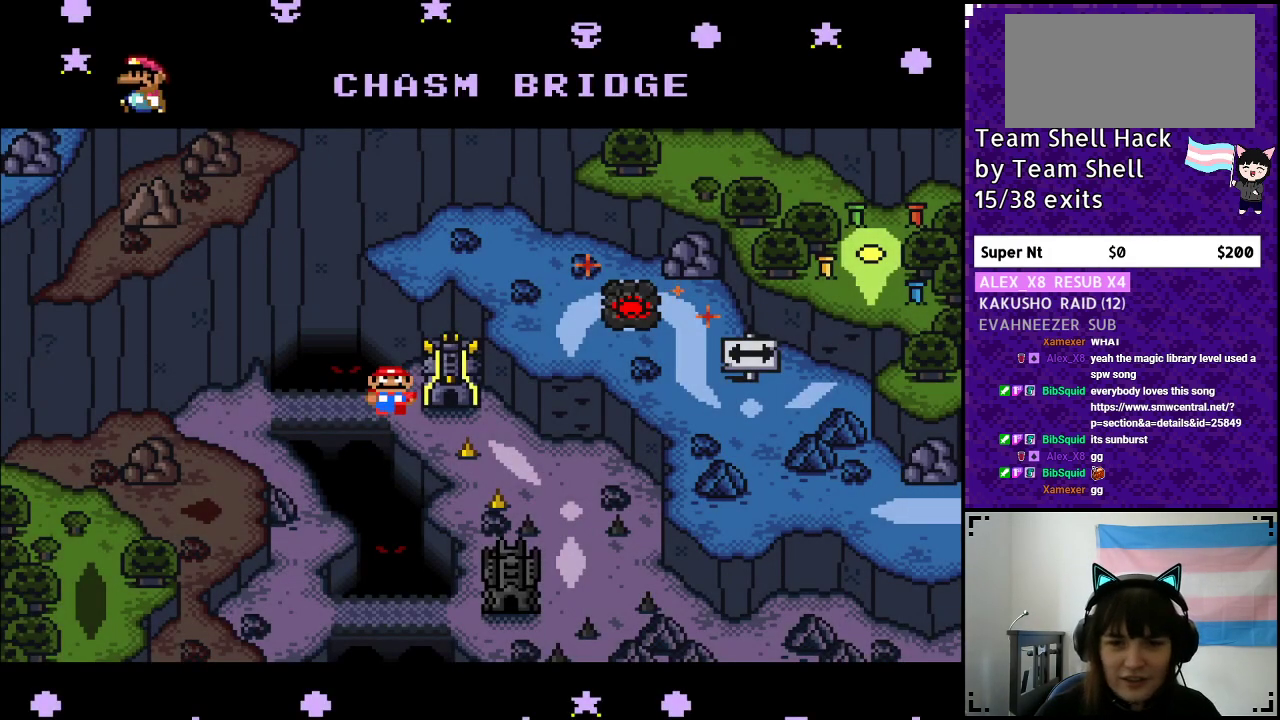
{"buttons": [], "events": []}
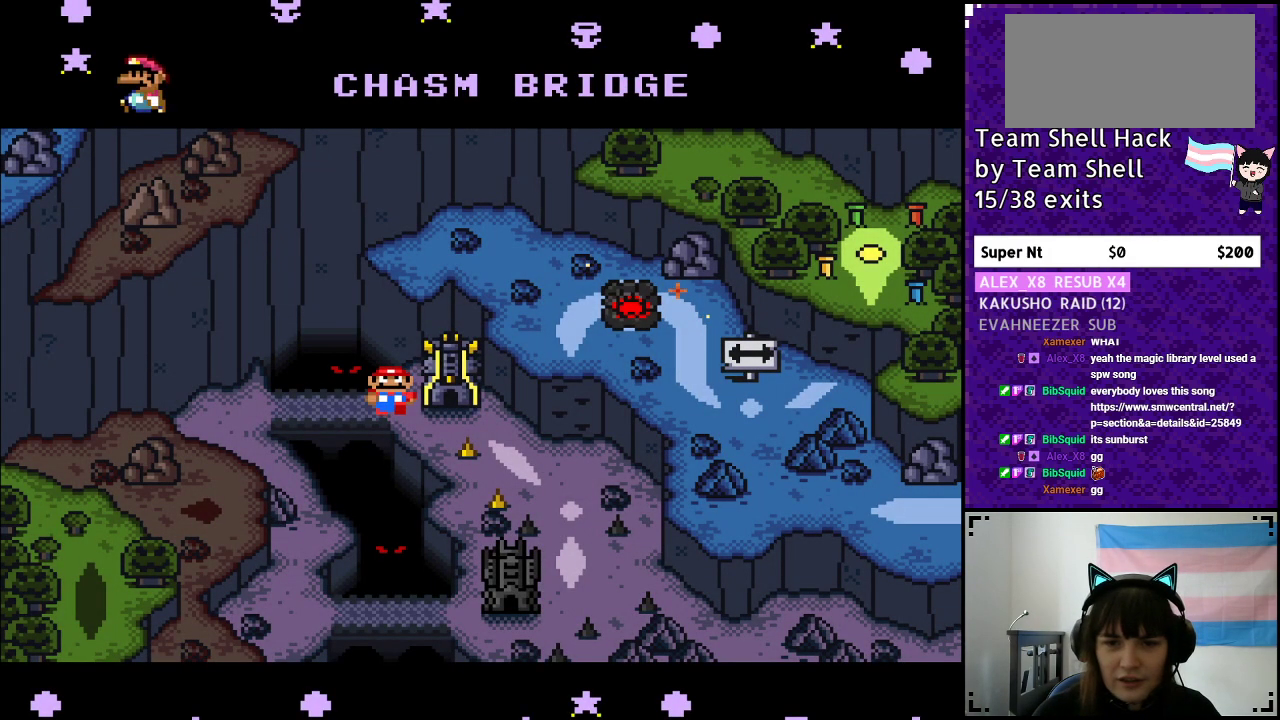
{"buttons": [], "events": []}
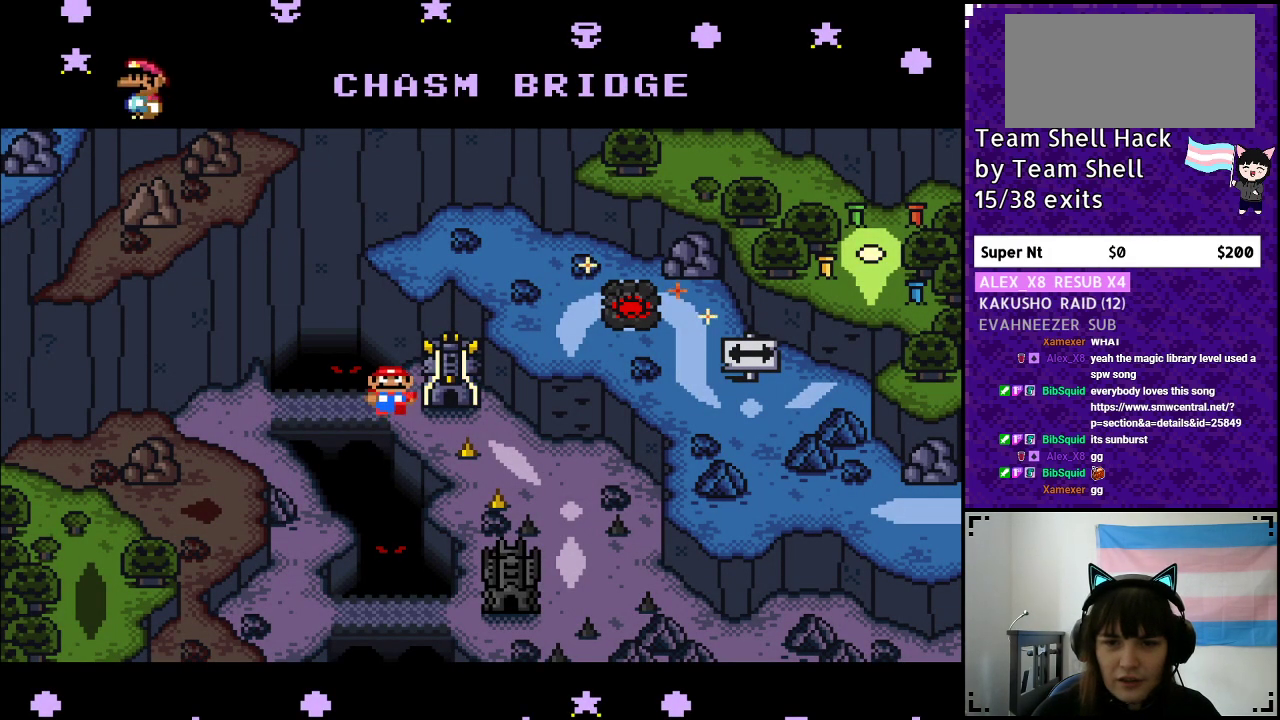
{"buttons": [], "events": [[267, "DPAD_LEFT", "down"], [417, "DPAD_LEFT", "up"]]}
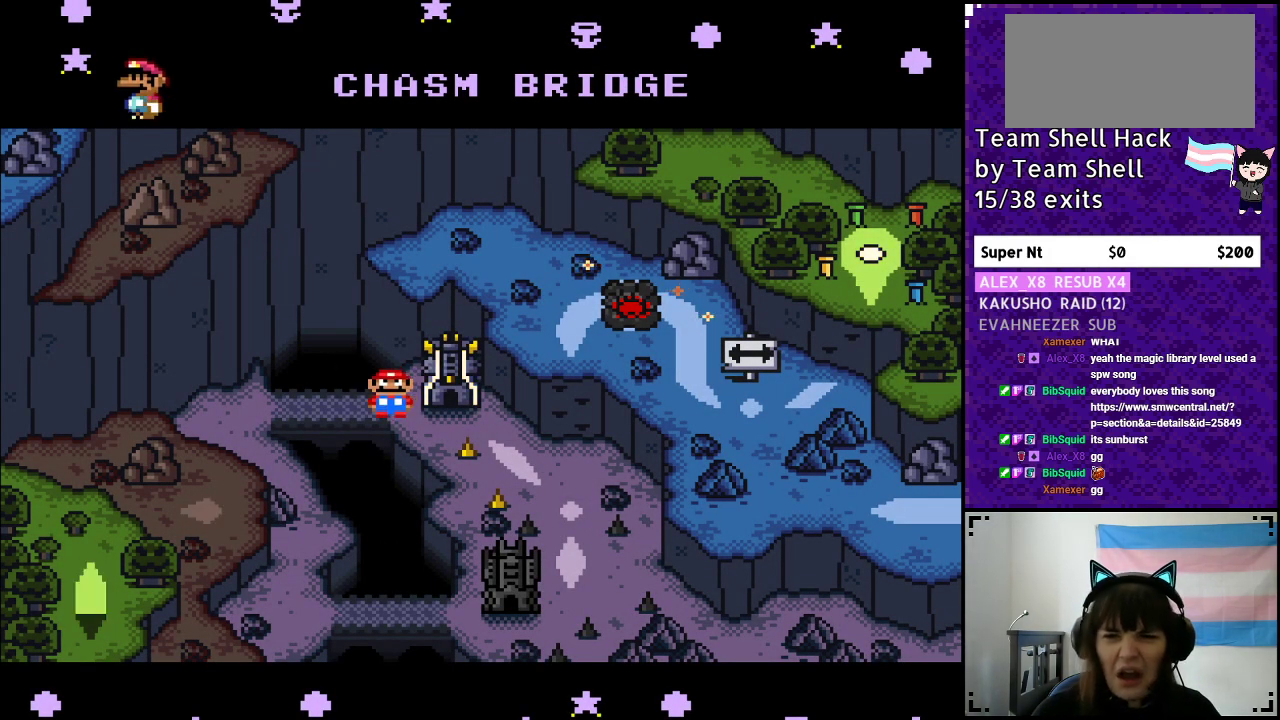
{"buttons": [], "events": []}
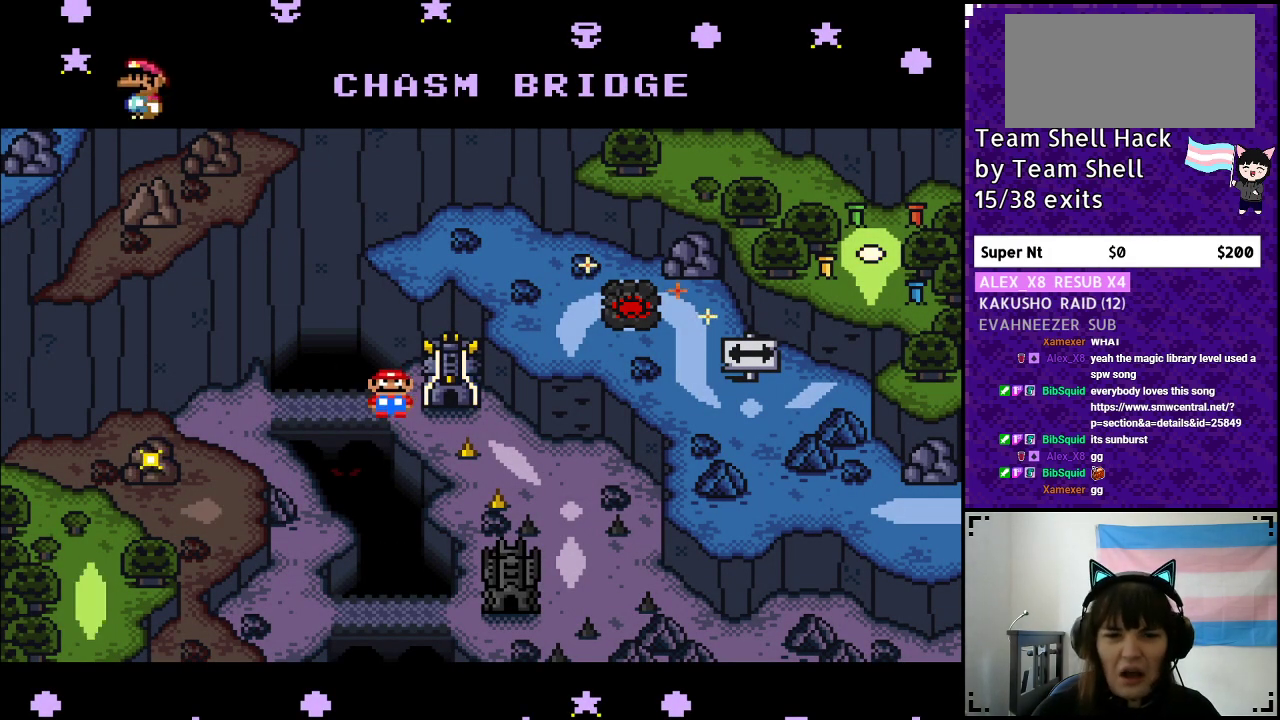
{"buttons": [], "events": []}
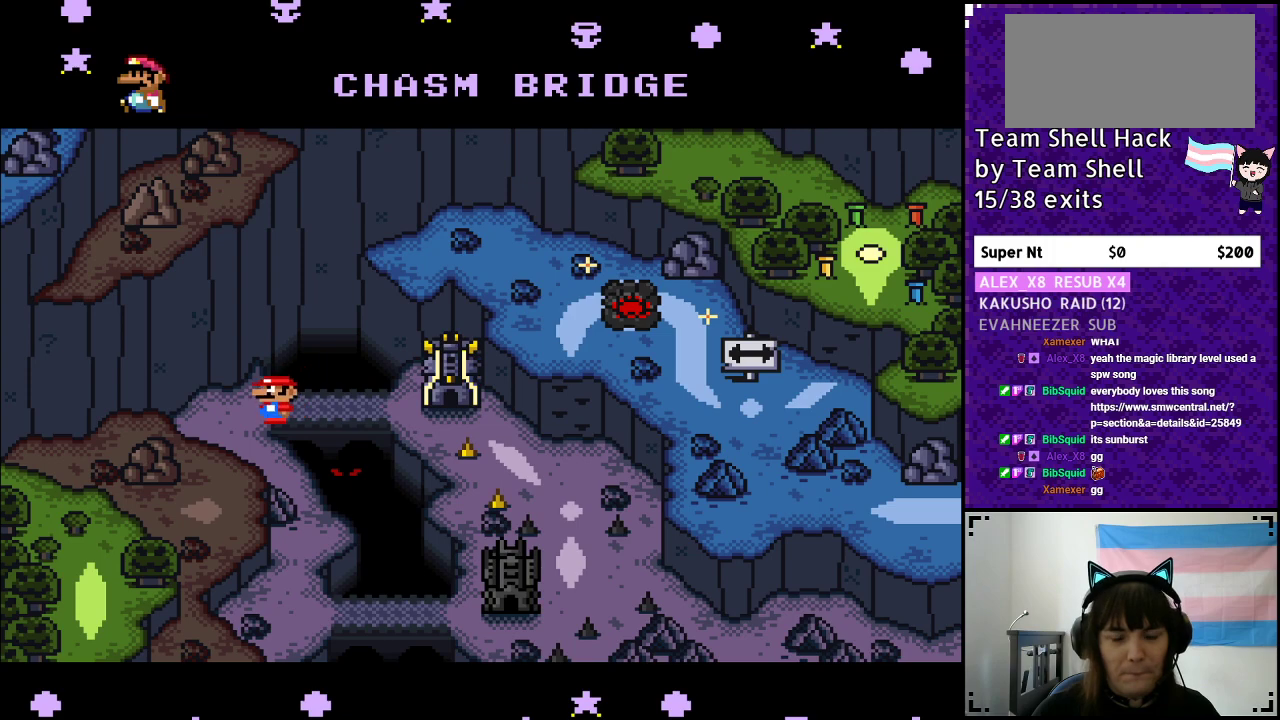
{"buttons": [], "events": []}
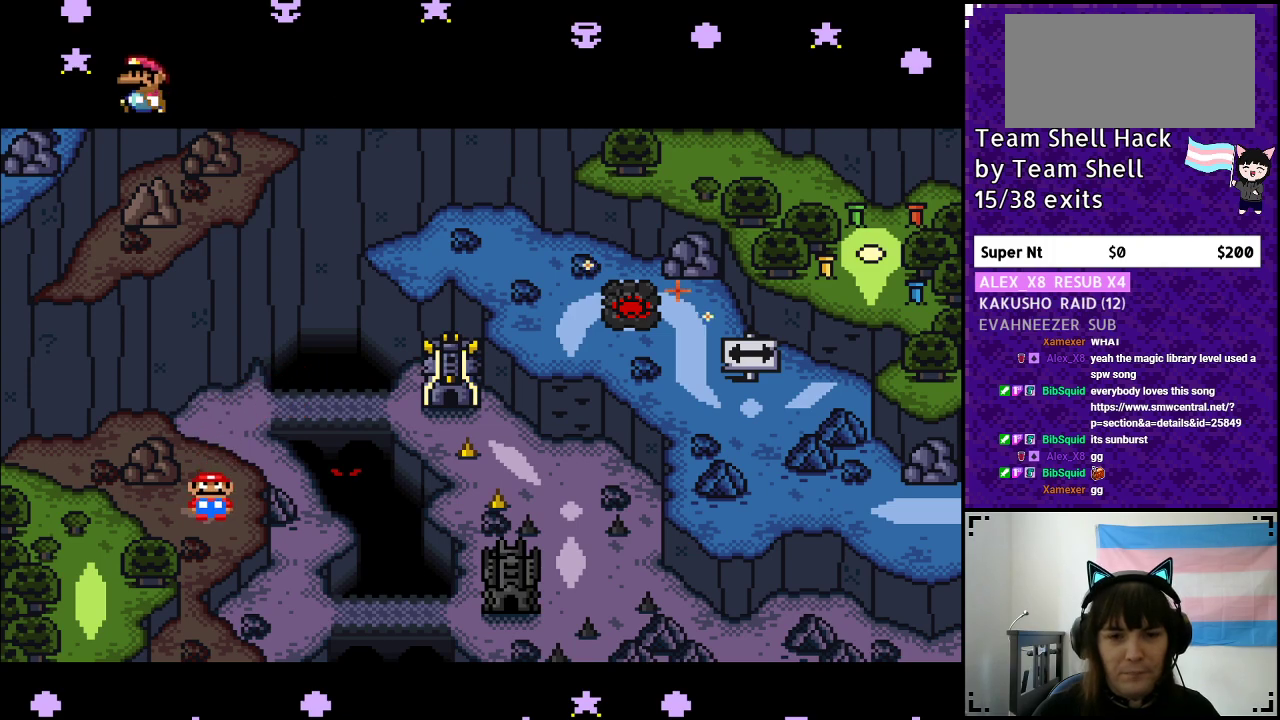
{"buttons": [], "events": []}
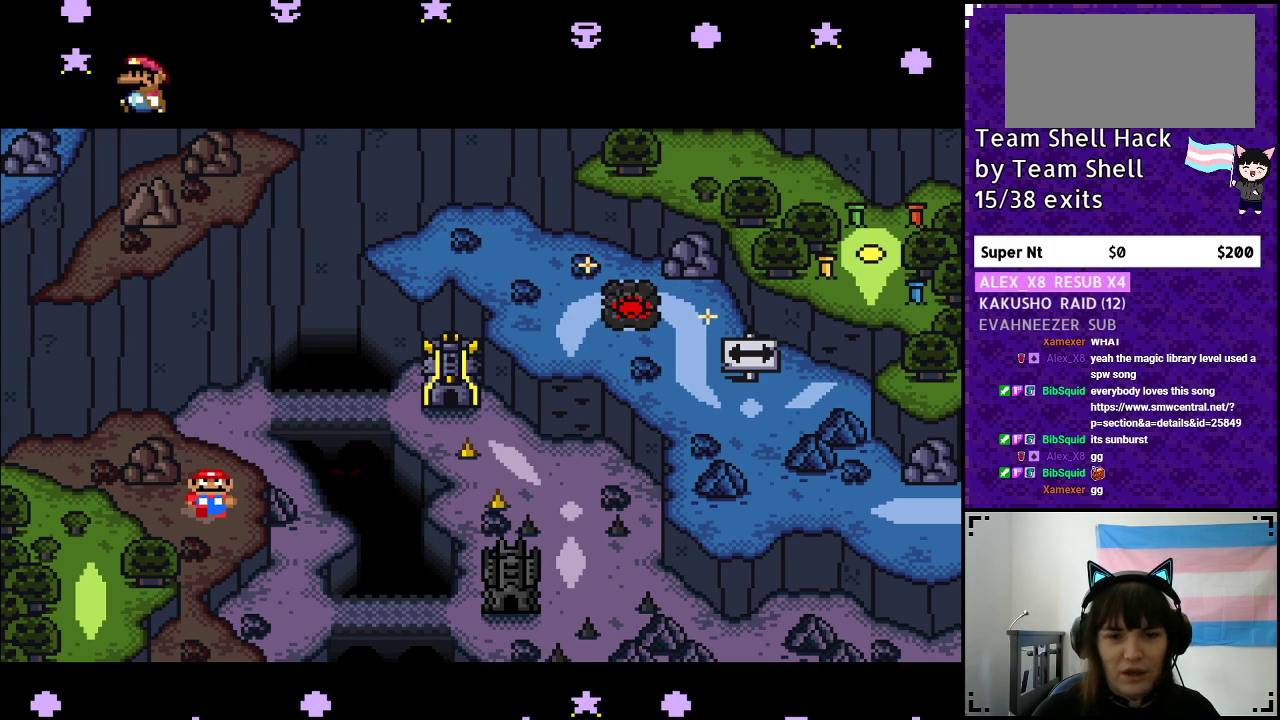
{"buttons": [], "events": [[67, "DPAD_DOWN", "down"], [200, "DPAD_DOWN", "up"]]}
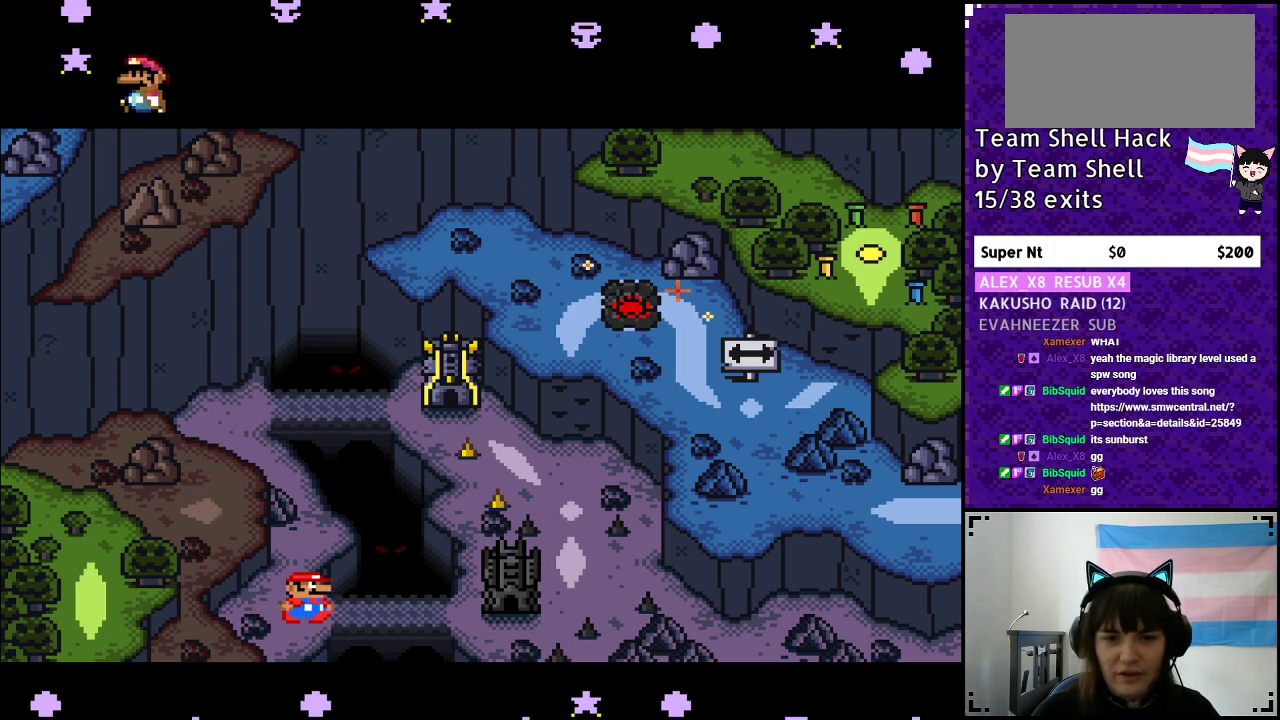
{"buttons": [], "events": [[167, "DPAD_RIGHT", "down"], [383, "DPAD_RIGHT", "up"]]}
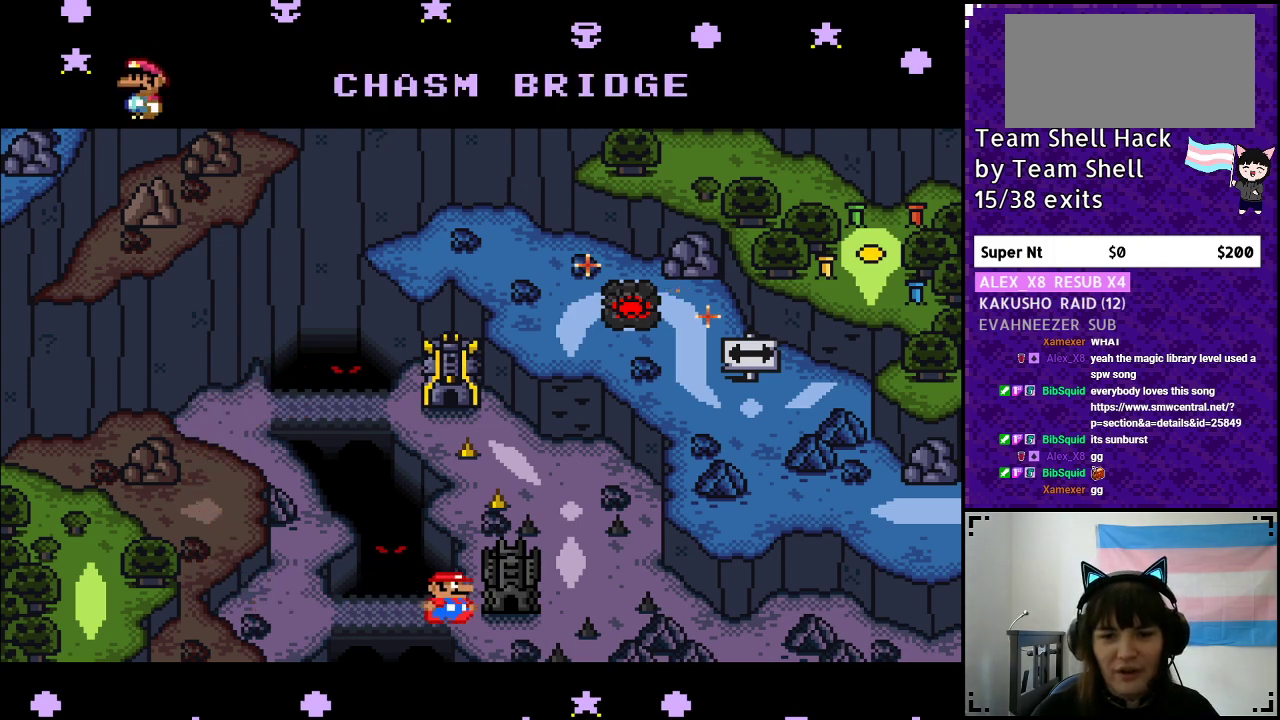
{"buttons": ["DPAD_LEFT"], "events": [[167, "DPAD_LEFT", "down"]]}
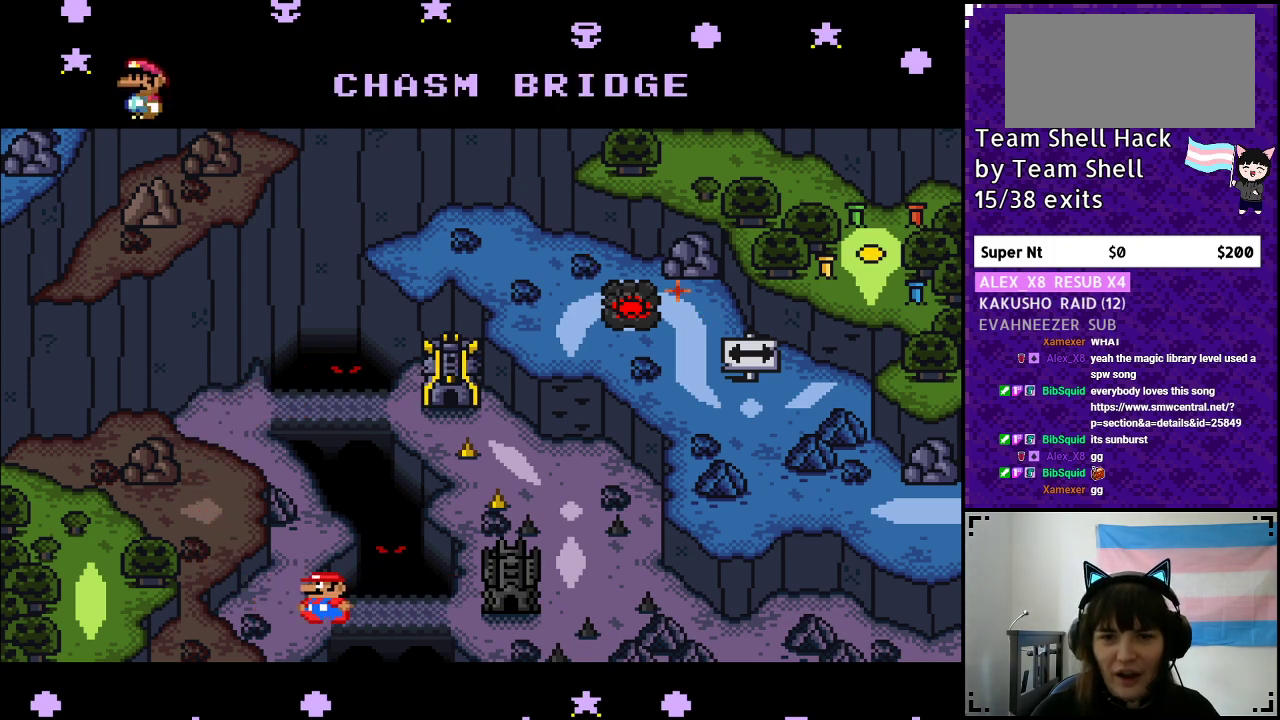
{"buttons": [], "events": [[17, "DPAD_LEFT", "up"]]}